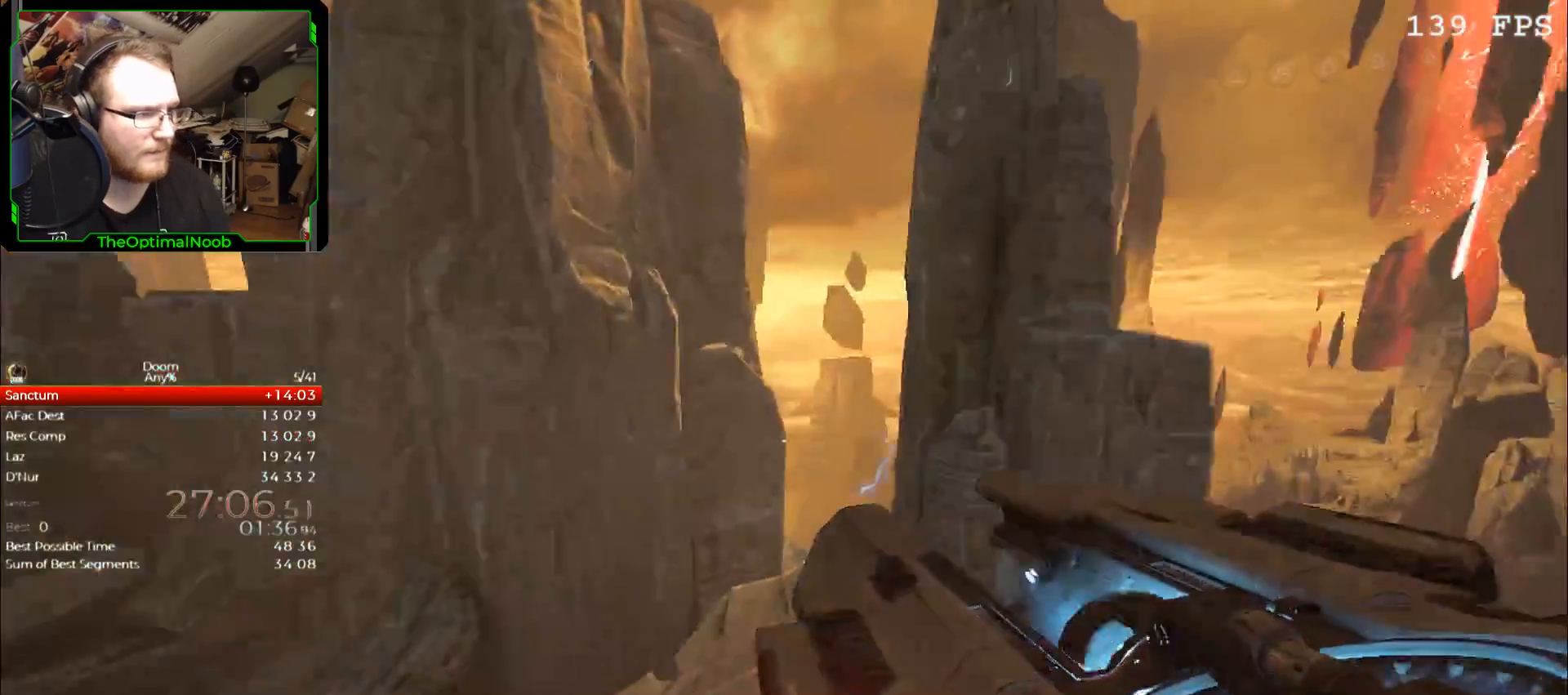
Gameplay with keyboard and mouse; each line is a JSON object with the keys and mouse buttons held at the frame after it. "events" lists presses ("down") and releases ("up") of "0", "1", "2", "3", "4", "5", "6", "7", "8", "9", "a", "c", "ctrl", "d", "down", "e", "escape", "f", "g", "left", "q", "r", "return", "right", "s", "shift", "space", "t", "tab", "up", "w", "x", "z", "mouse_left", "mouse_right", "mouse_mb4", "mouse_mb5", "mouse_wheel_up" and "mouse_wheel_down" between this image and that frame as [ms after this image, input, new state], when the widget could be followed in between. "mouse_left", "mouse_right", "mouse_mb4", "mouse_mb5", "mouse_wheel_up", "mouse_wheel_down" = the "left", "right", "mb4", "mb5", "wheel_up", "wheel_down" buttons of the "mouse" list. No other keys are recorded. Not read: mouse_move.
{"keys": ["space", "w"], "mouse": [], "events": [[167, "a", "down"], [200, "a", "up"], [433, "space", "down"]]}
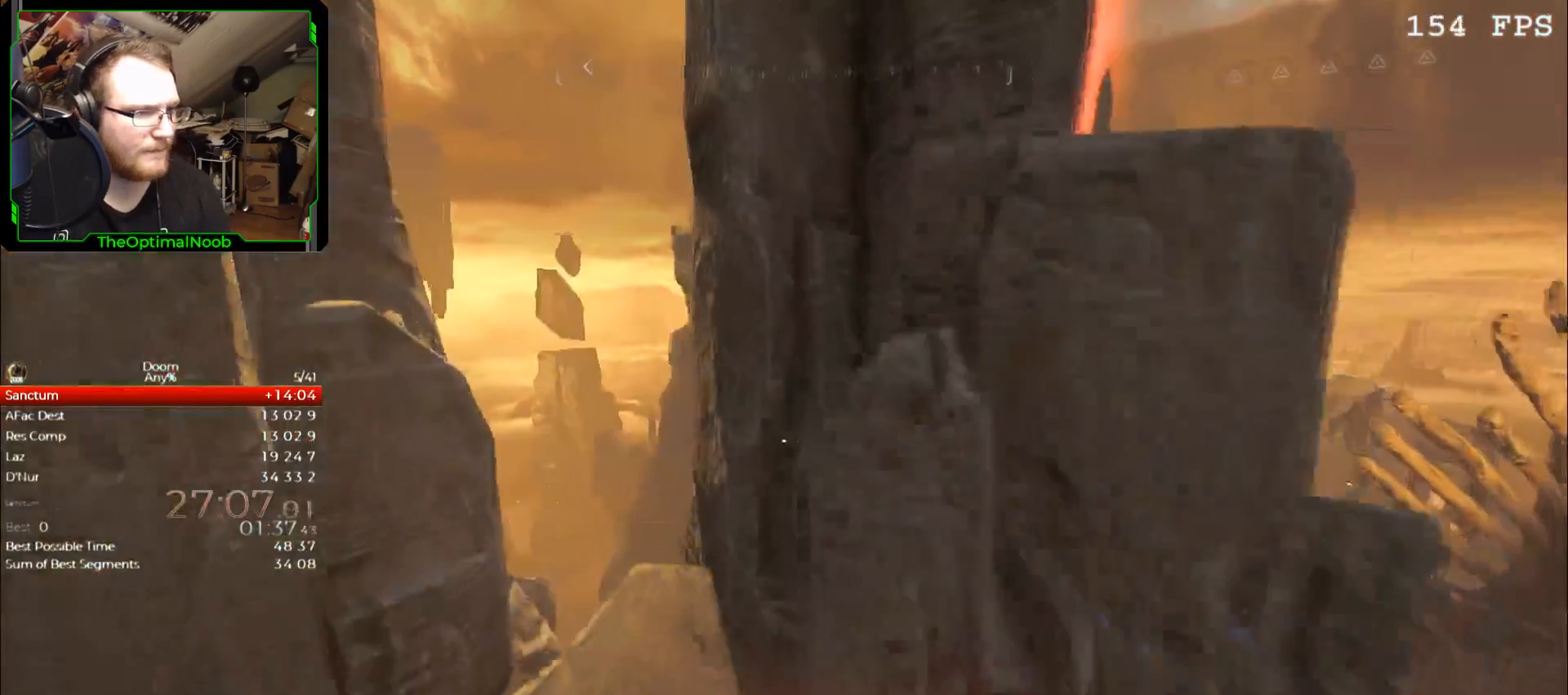
{"keys": ["w"], "mouse": [], "events": [[233, "space", "up"]]}
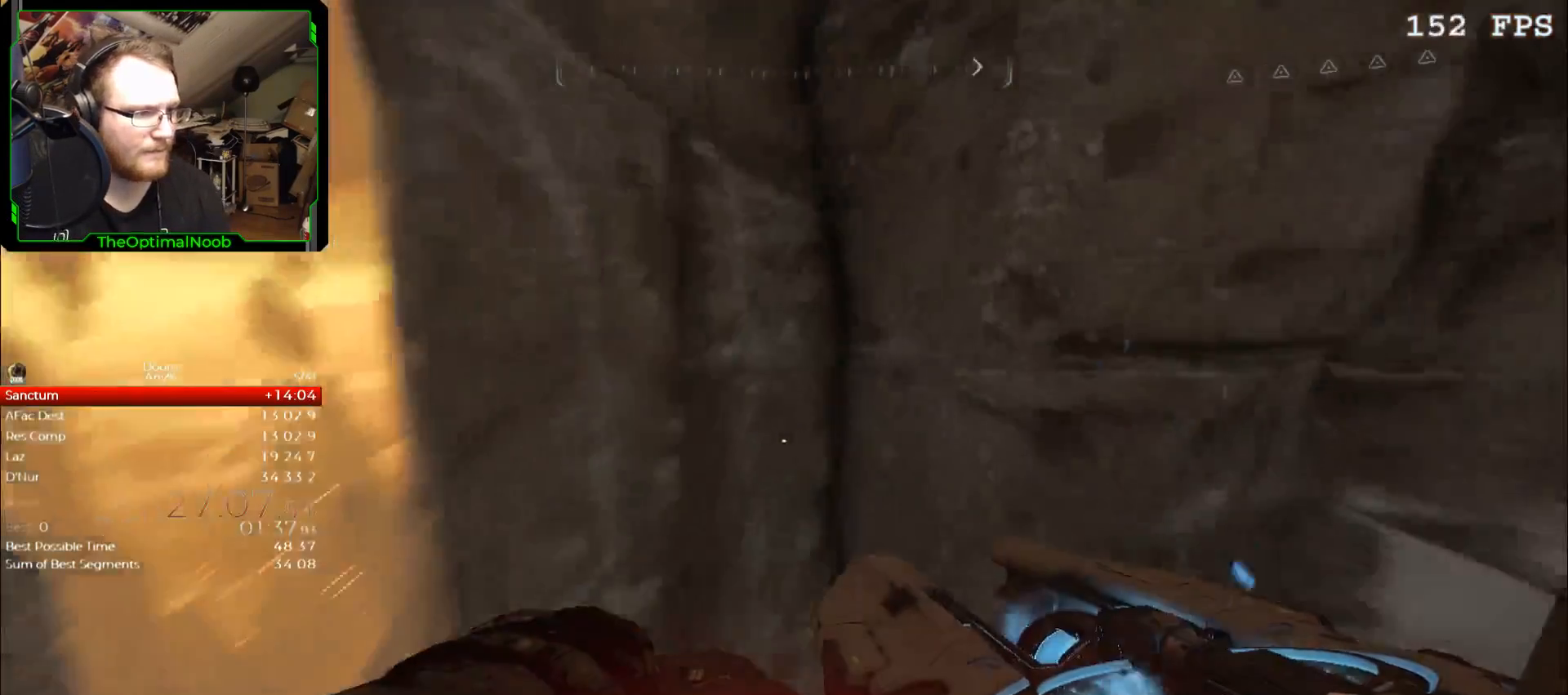
{"keys": ["space", "w"], "mouse": [], "events": [[100, "space", "down"], [200, "space", "up"], [300, "space", "down"], [333, "space", "up"], [467, "space", "down"]]}
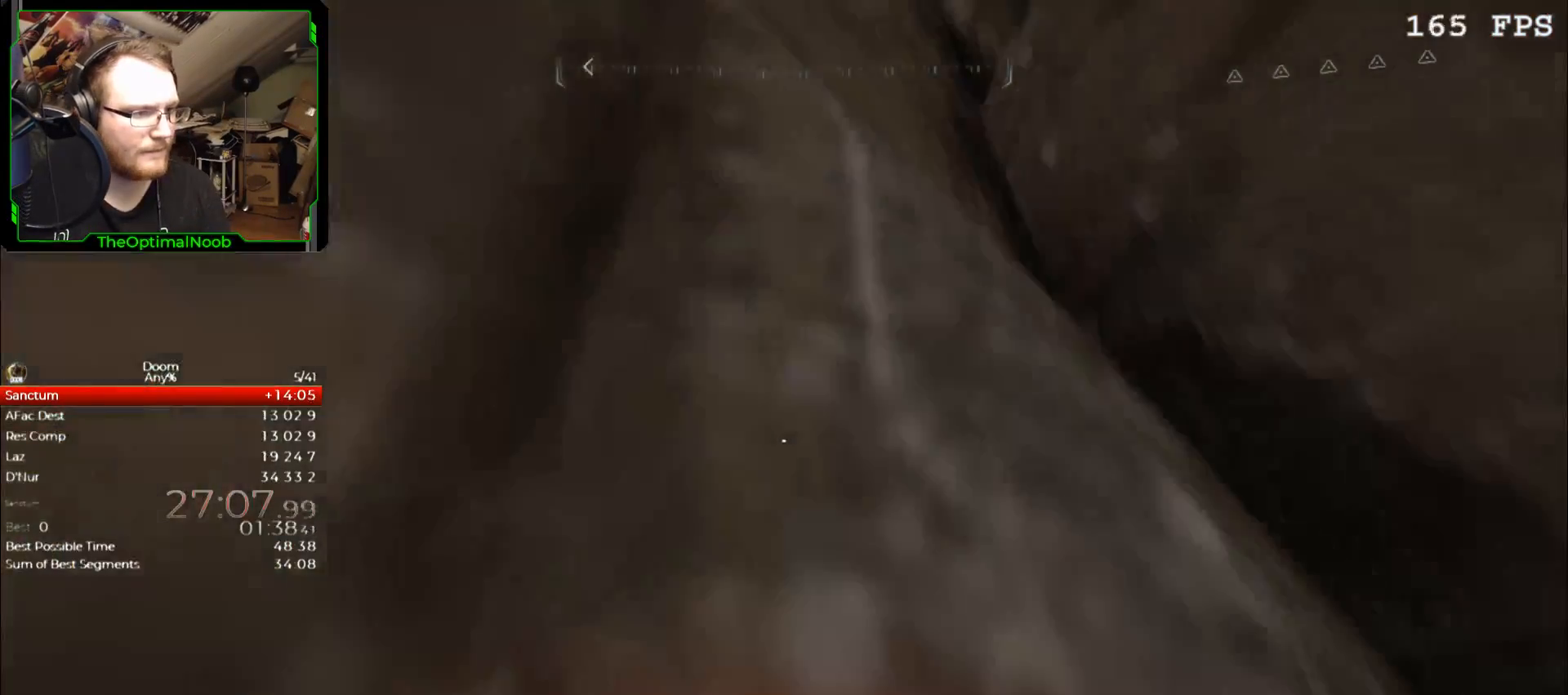
{"keys": ["shift", "w"], "mouse": [], "events": [[33, "space", "up"], [167, "w", "up"], [500, "shift", "down"], [500, "w", "down"]]}
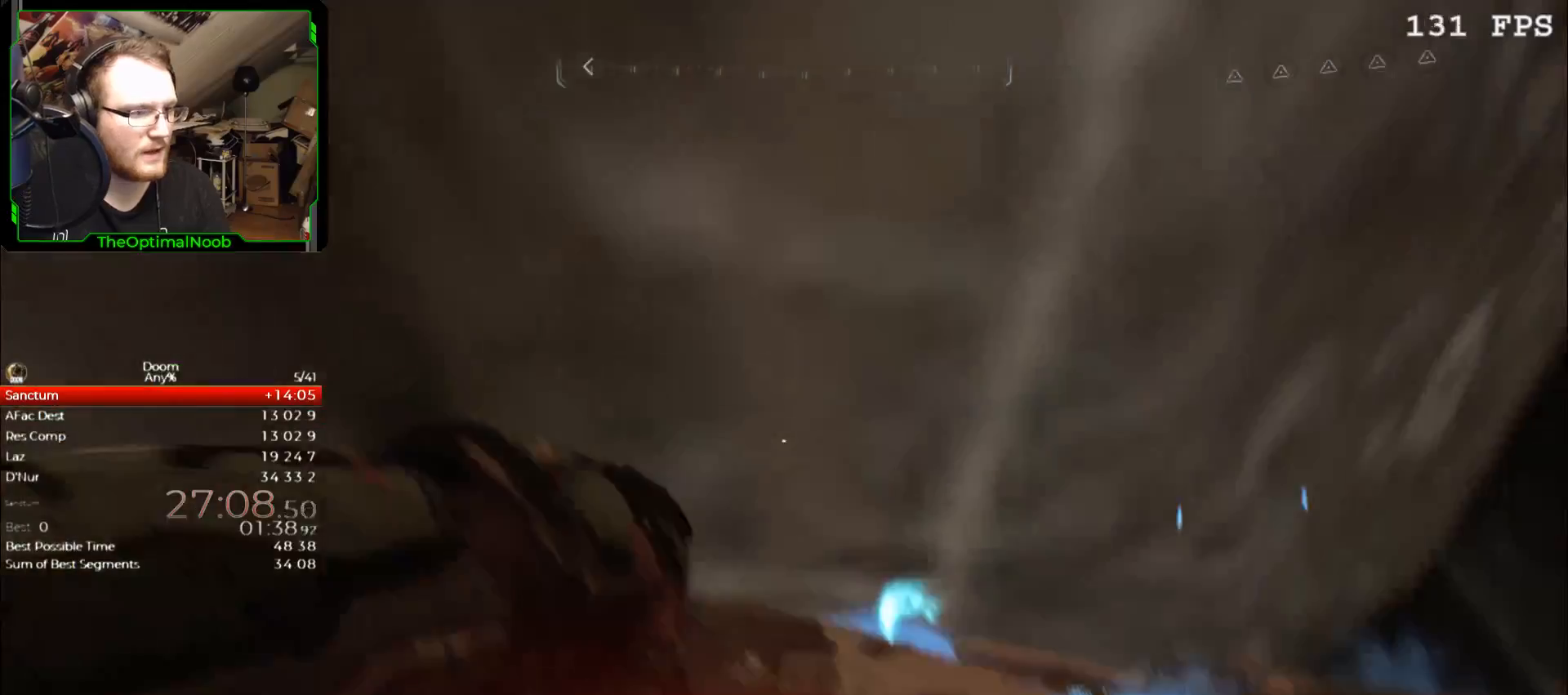
{"keys": ["shift", "w"], "mouse": [], "events": []}
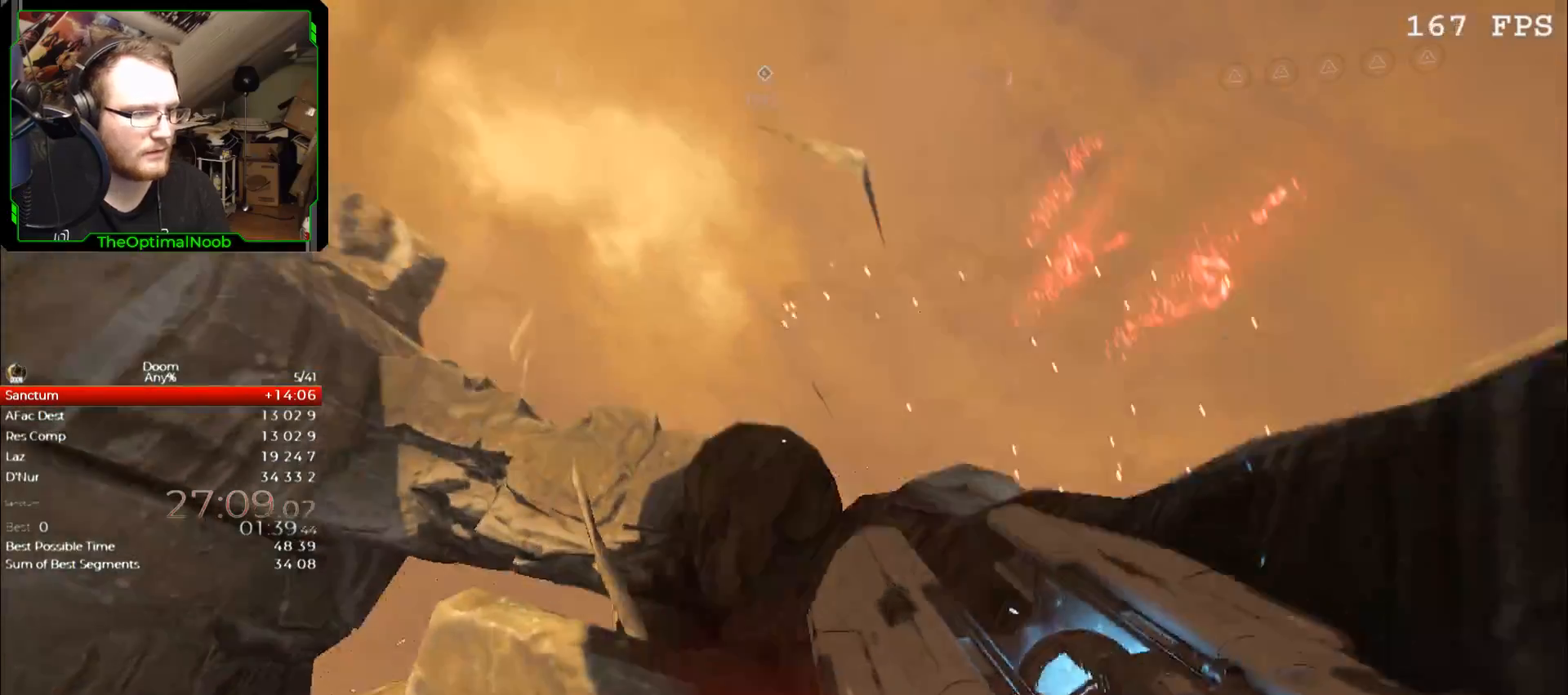
{"keys": ["w"], "mouse": [], "events": [[133, "shift", "up"]]}
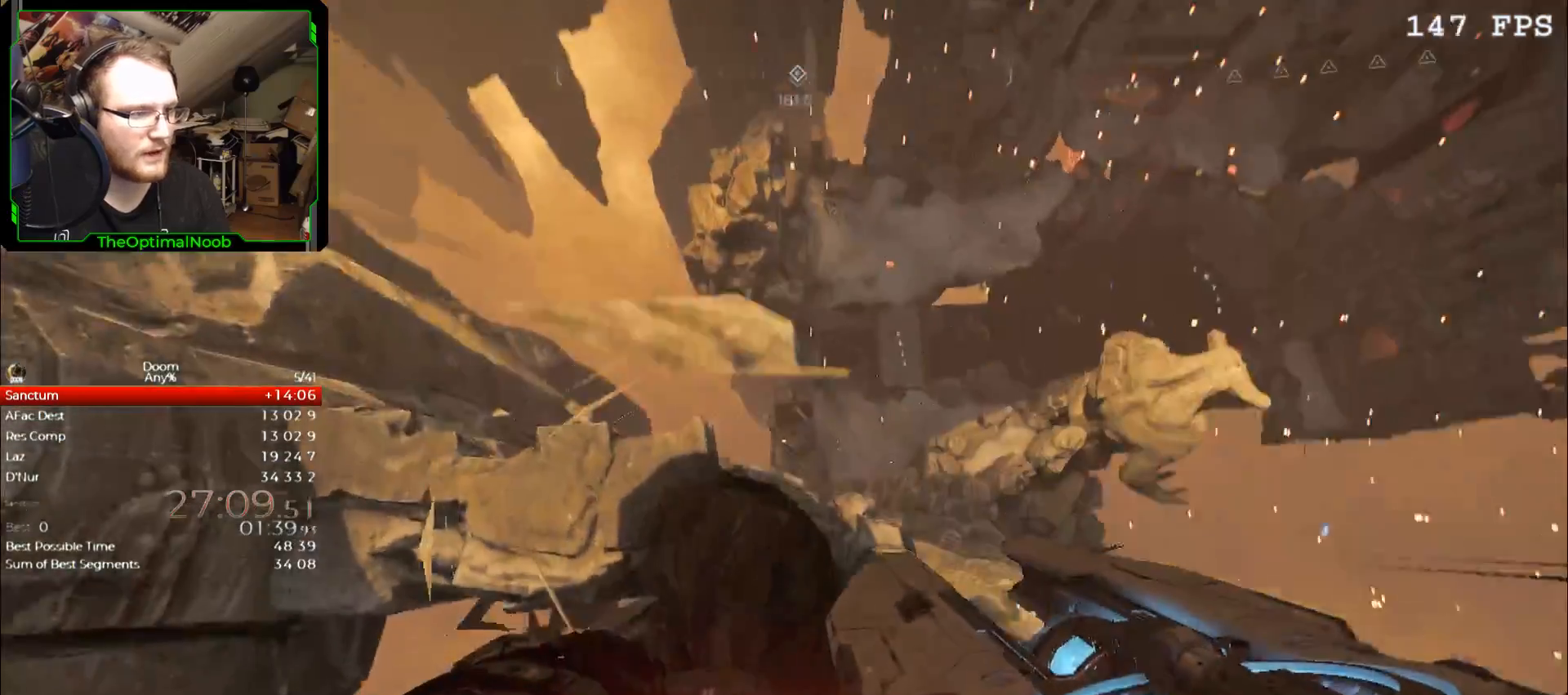
{"keys": ["w"], "mouse": [], "events": []}
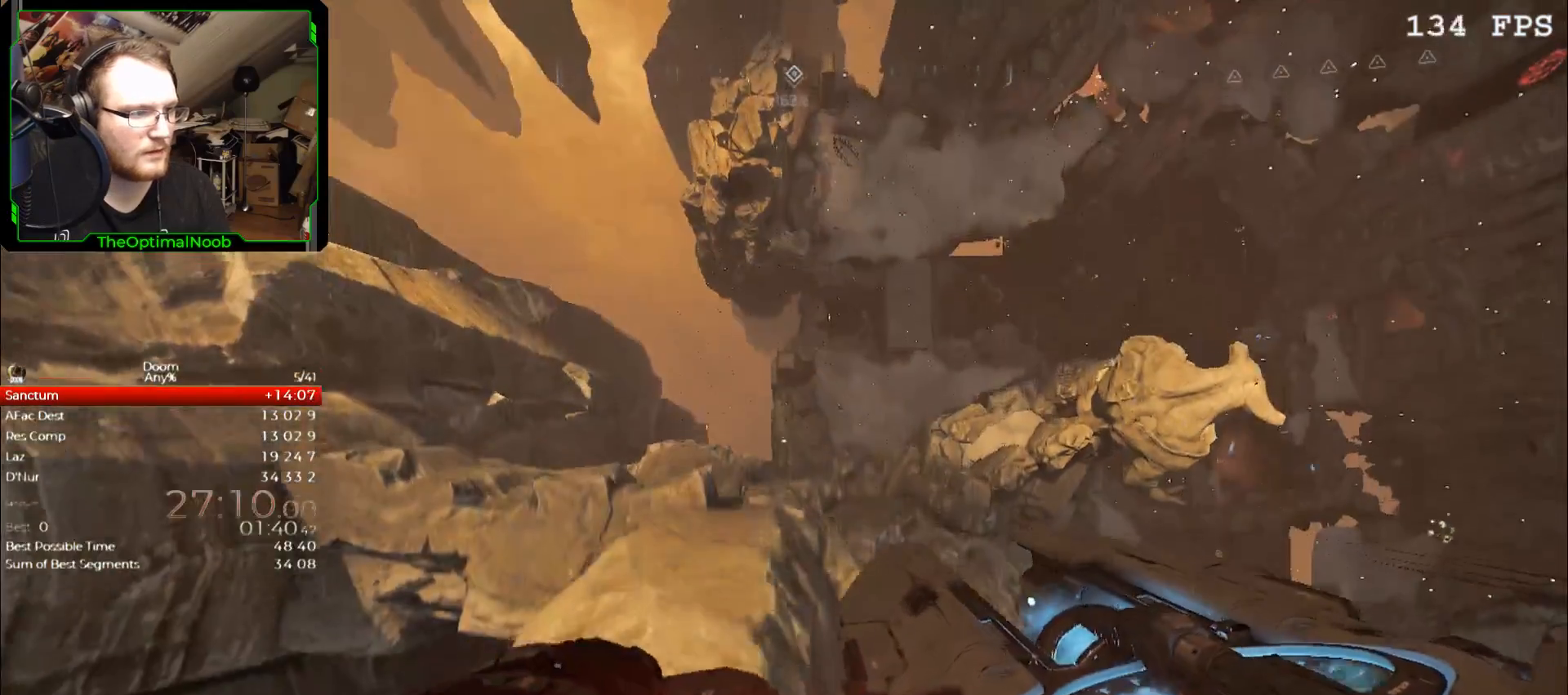
{"keys": ["w"], "mouse": [], "events": []}
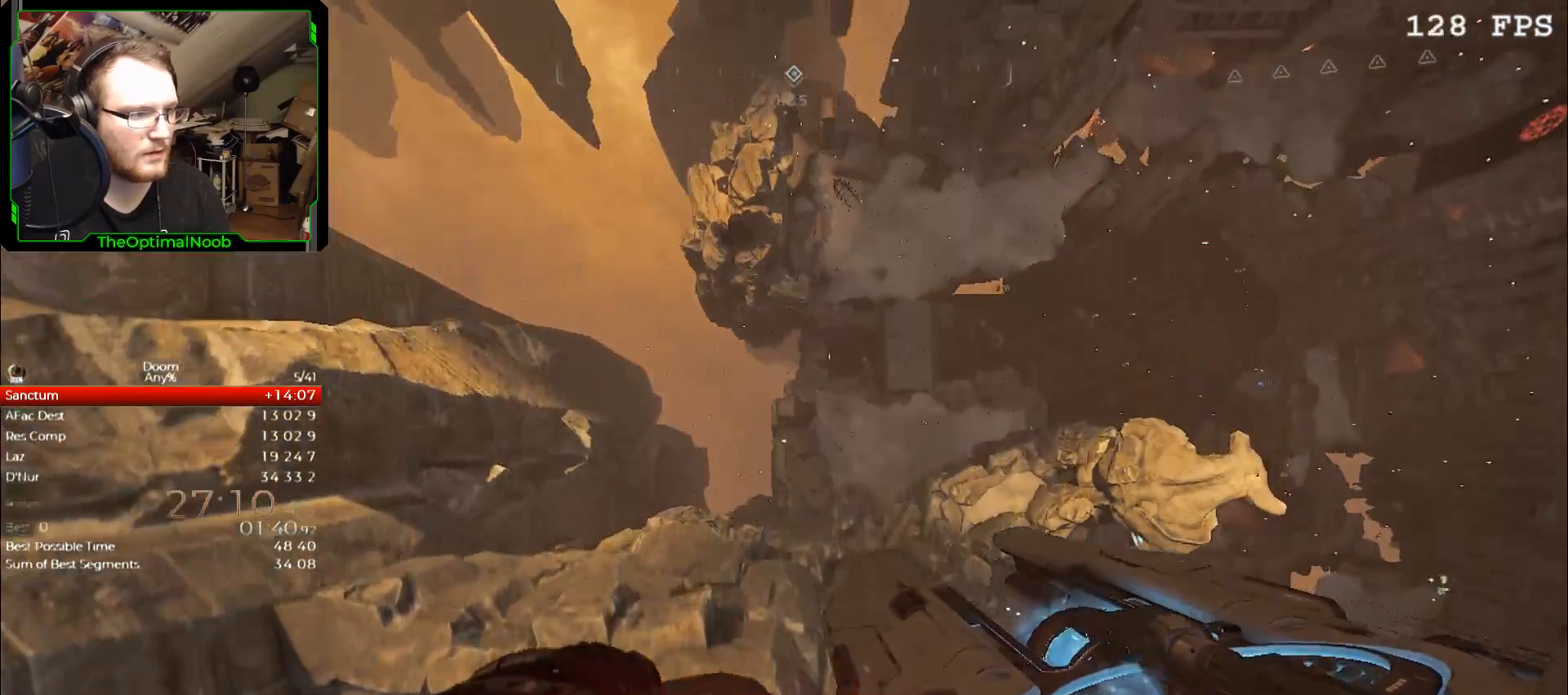
{"keys": [], "mouse": [], "events": [[133, "a", "down"], [233, "a", "up"], [467, "w", "up"]]}
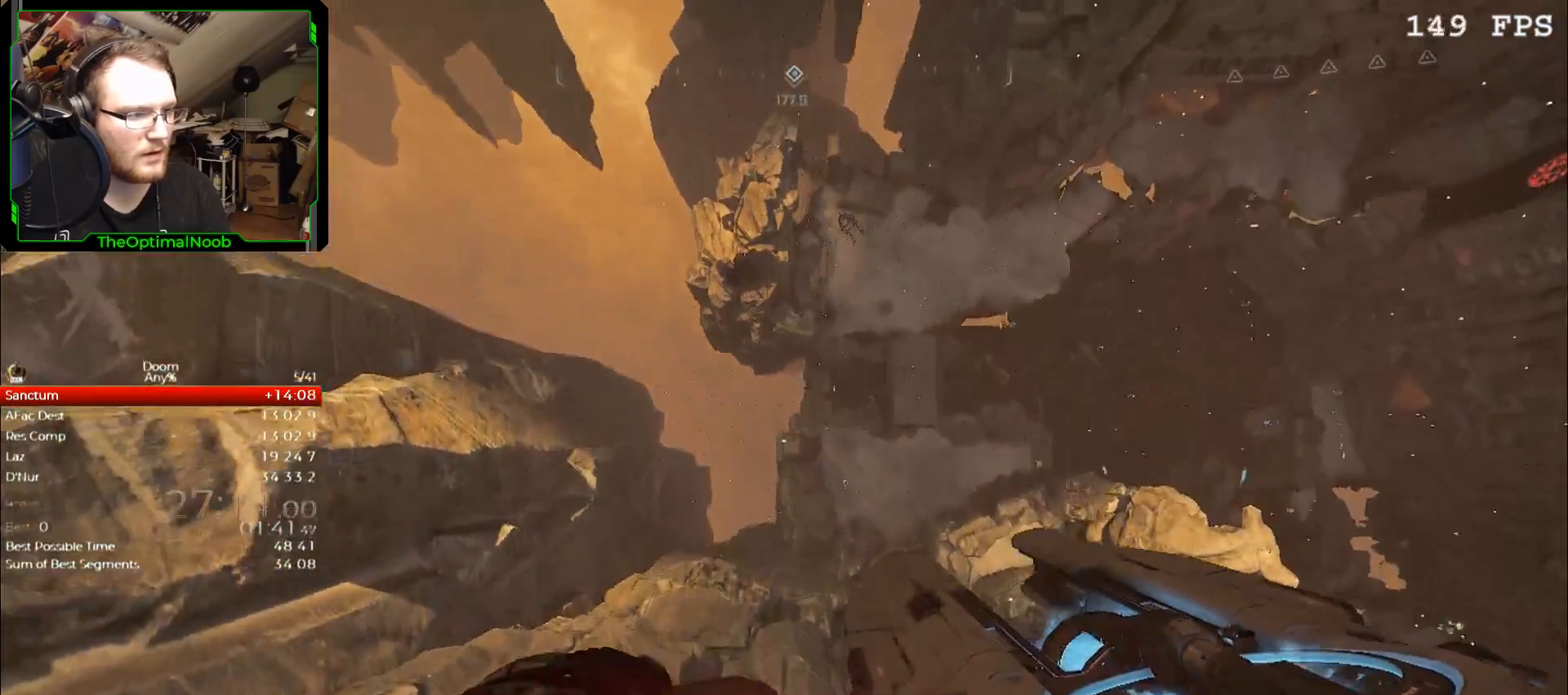
{"keys": [], "mouse": [], "events": []}
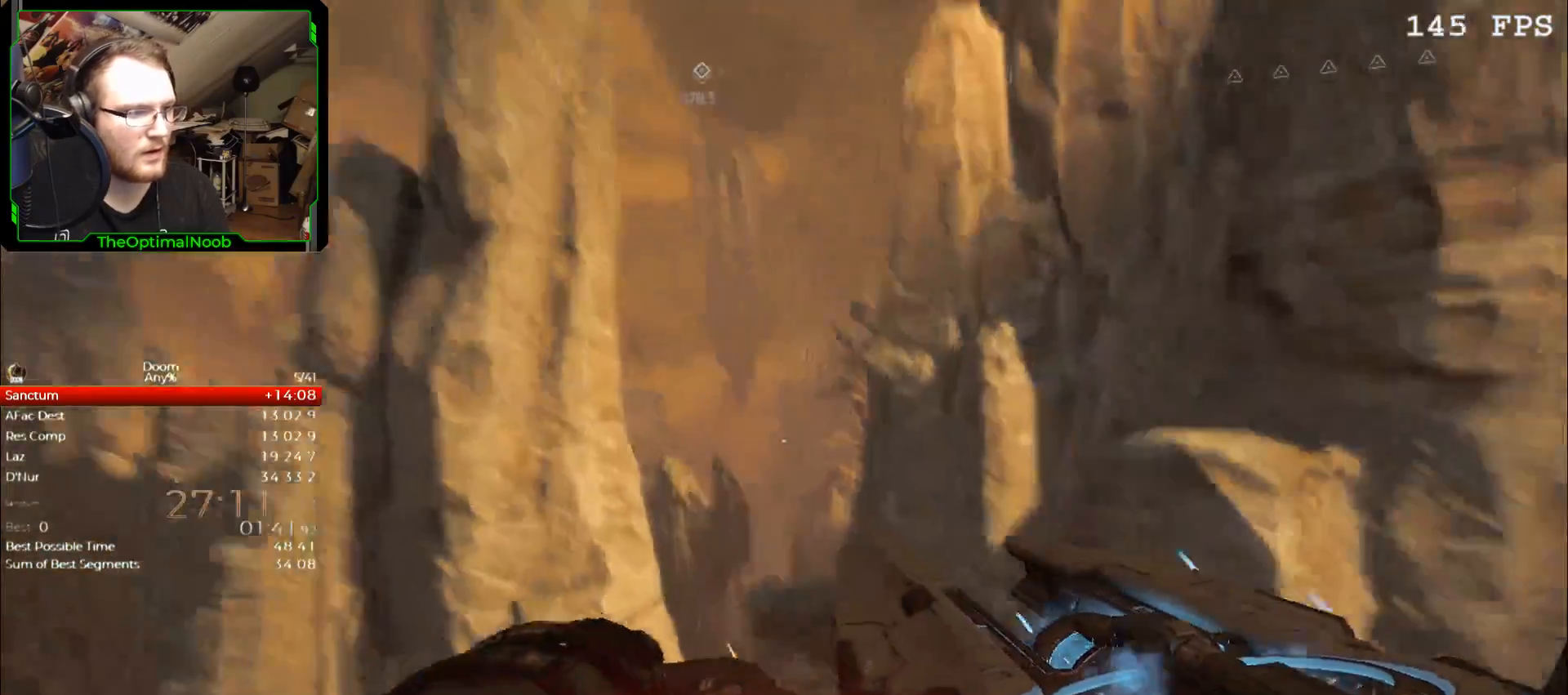
{"keys": [], "mouse": [], "events": []}
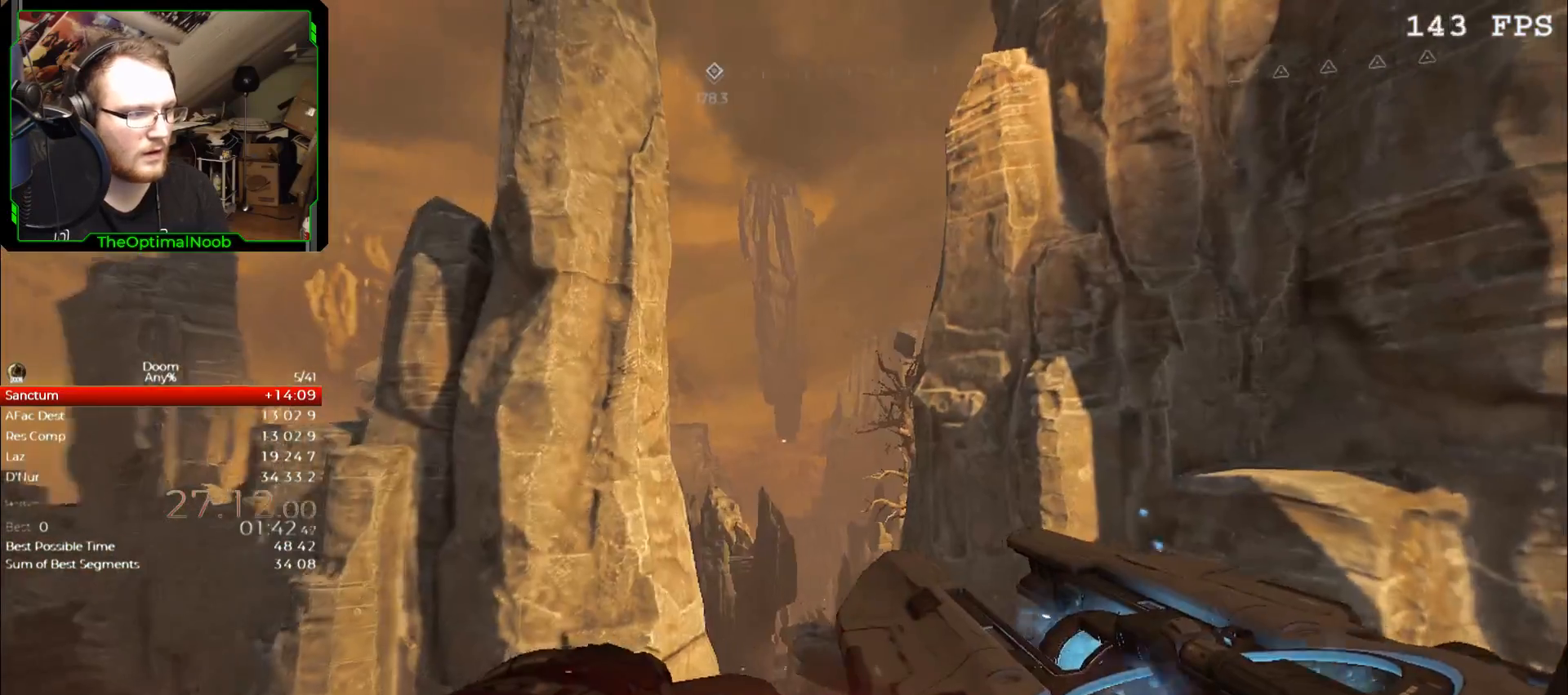
{"keys": ["s"], "mouse": [], "events": [[300, "s", "down"], [367, "mouse_left", "down"], [367, "space", "down"], [467, "mouse_left", "up"], [467, "space", "up"]]}
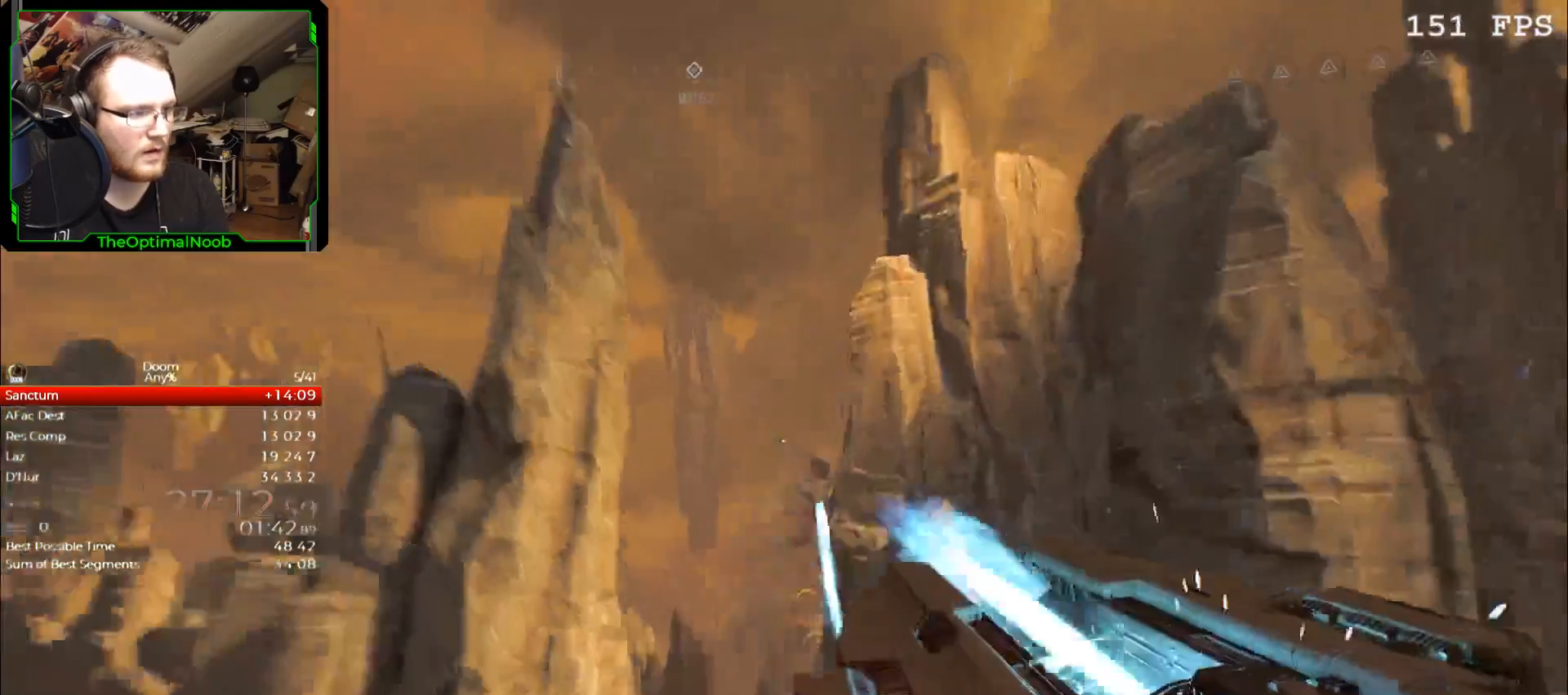
{"keys": ["w"], "mouse": [], "events": [[100, "s", "up"], [300, "w", "down"]]}
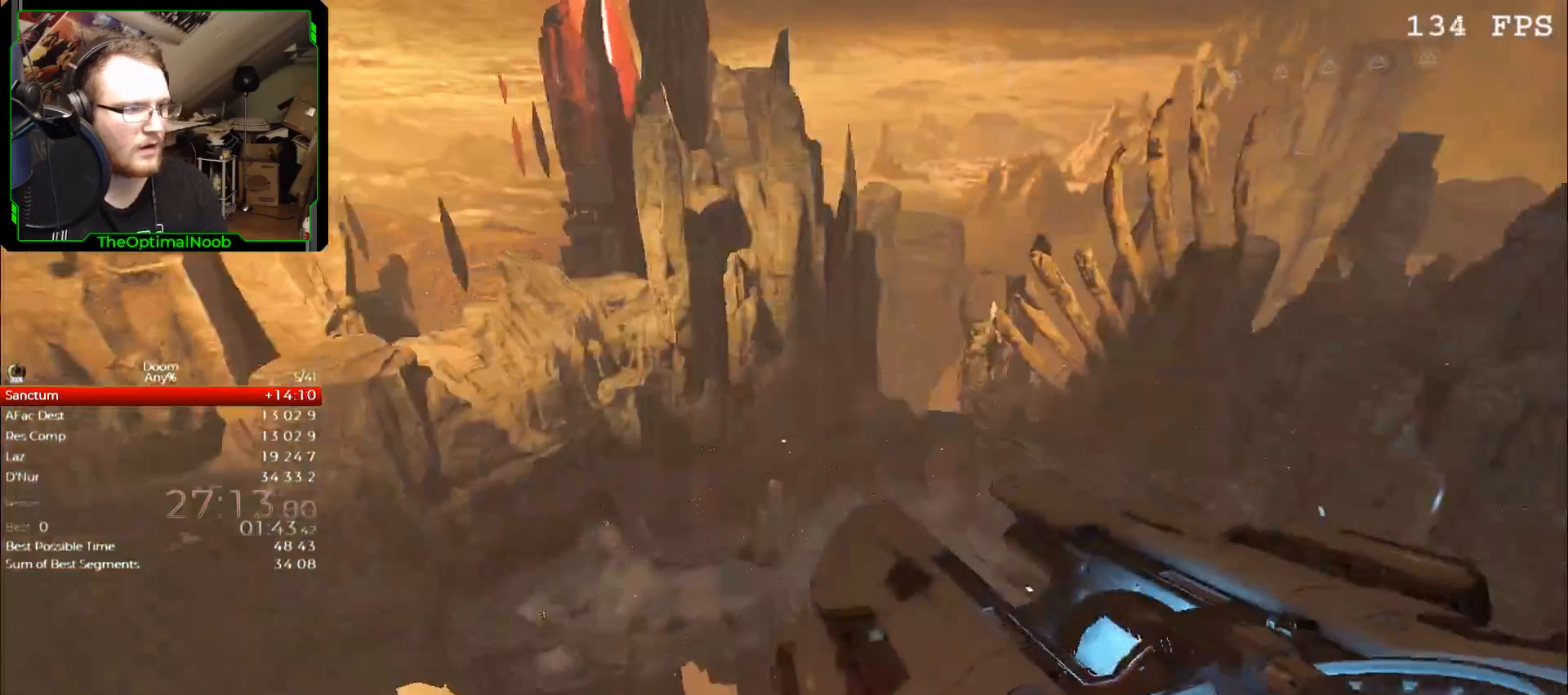
{"keys": ["a", "w"], "mouse": [], "events": [[133, "space", "down"], [233, "space", "up"], [367, "a", "down"]]}
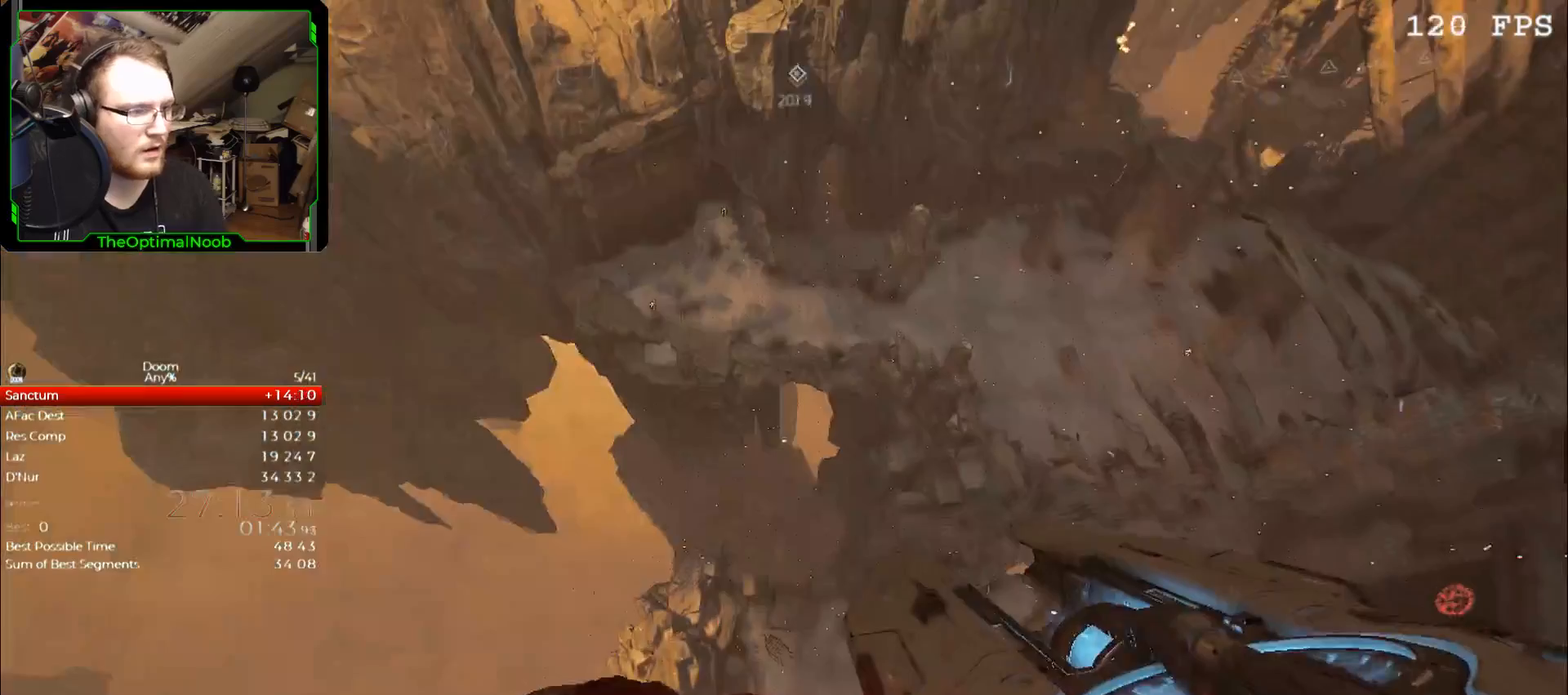
{"keys": ["a", "w"], "mouse": [], "events": []}
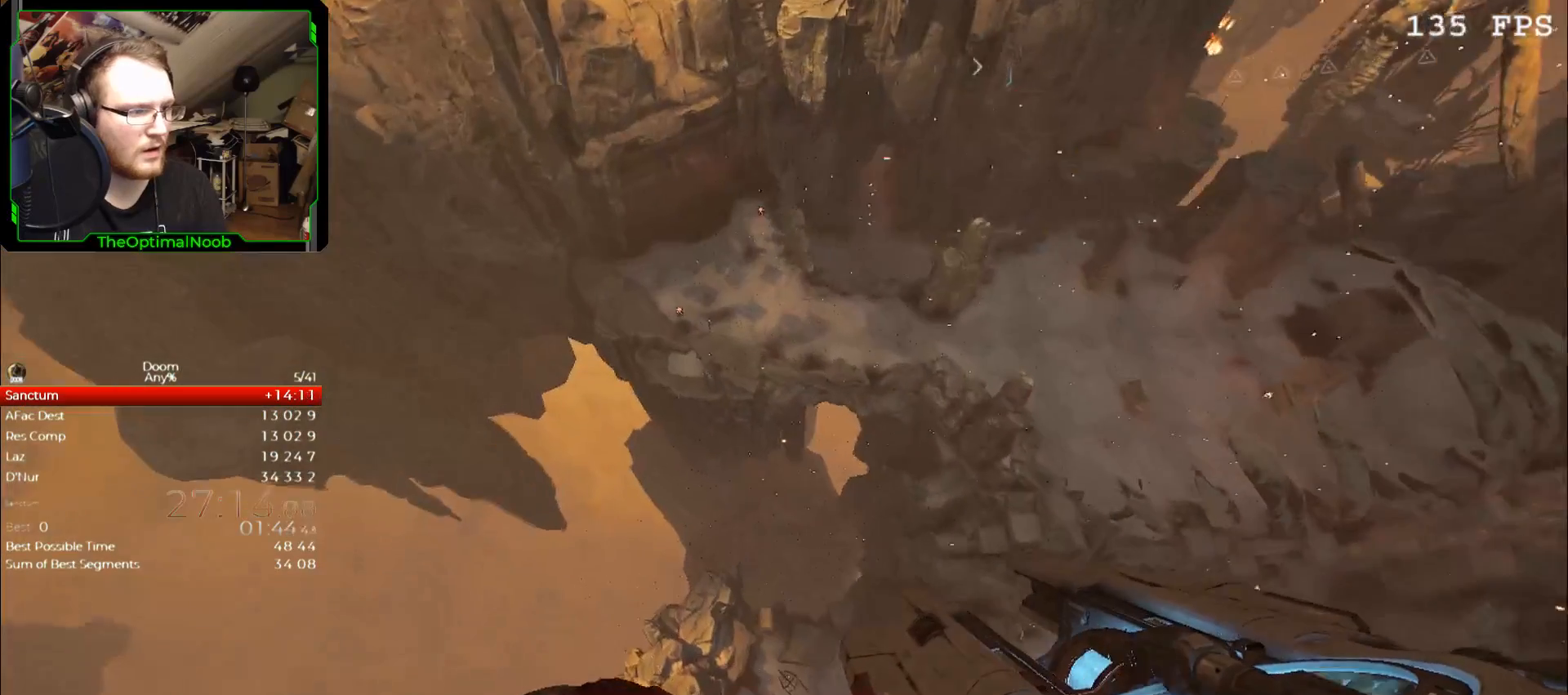
{"keys": ["a", "w"], "mouse": [], "events": []}
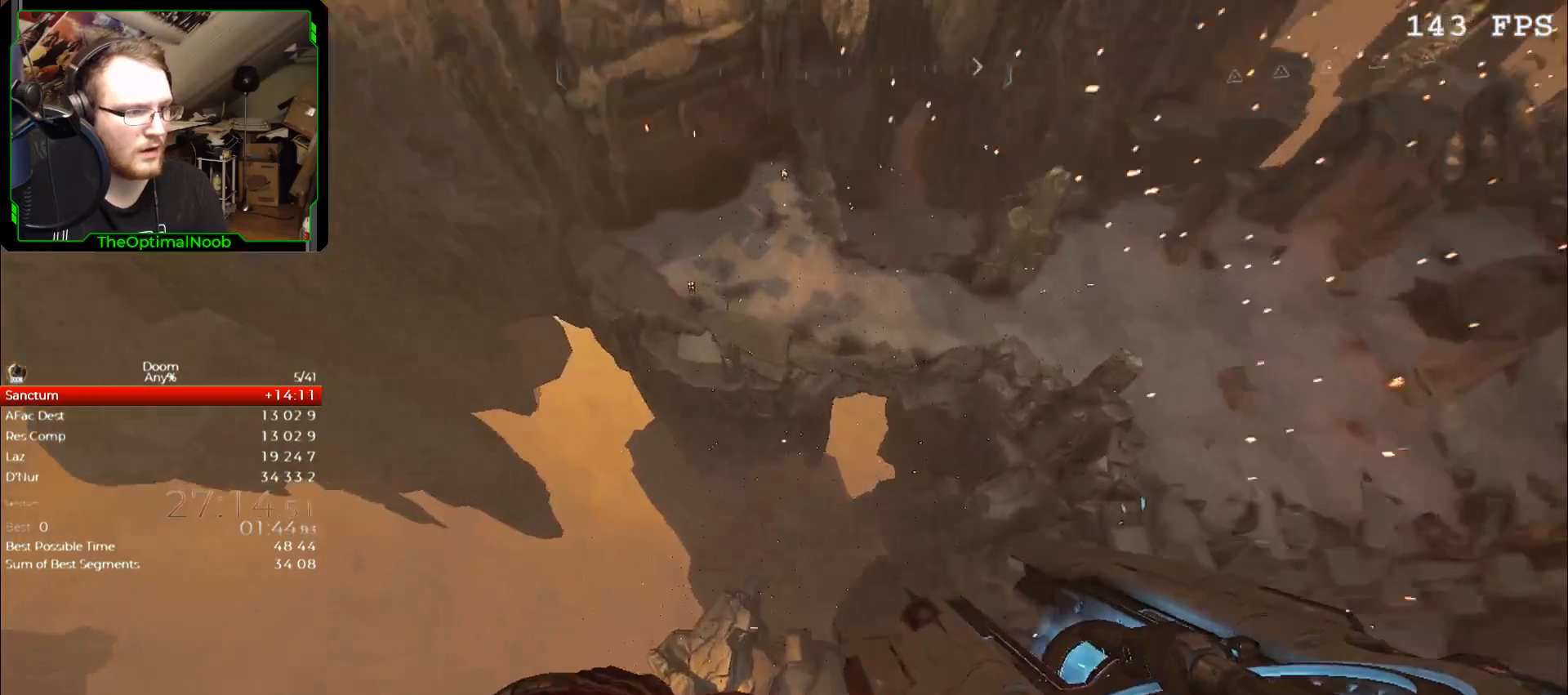
{"keys": [], "mouse": [], "events": [[267, "a", "up"], [267, "w", "up"]]}
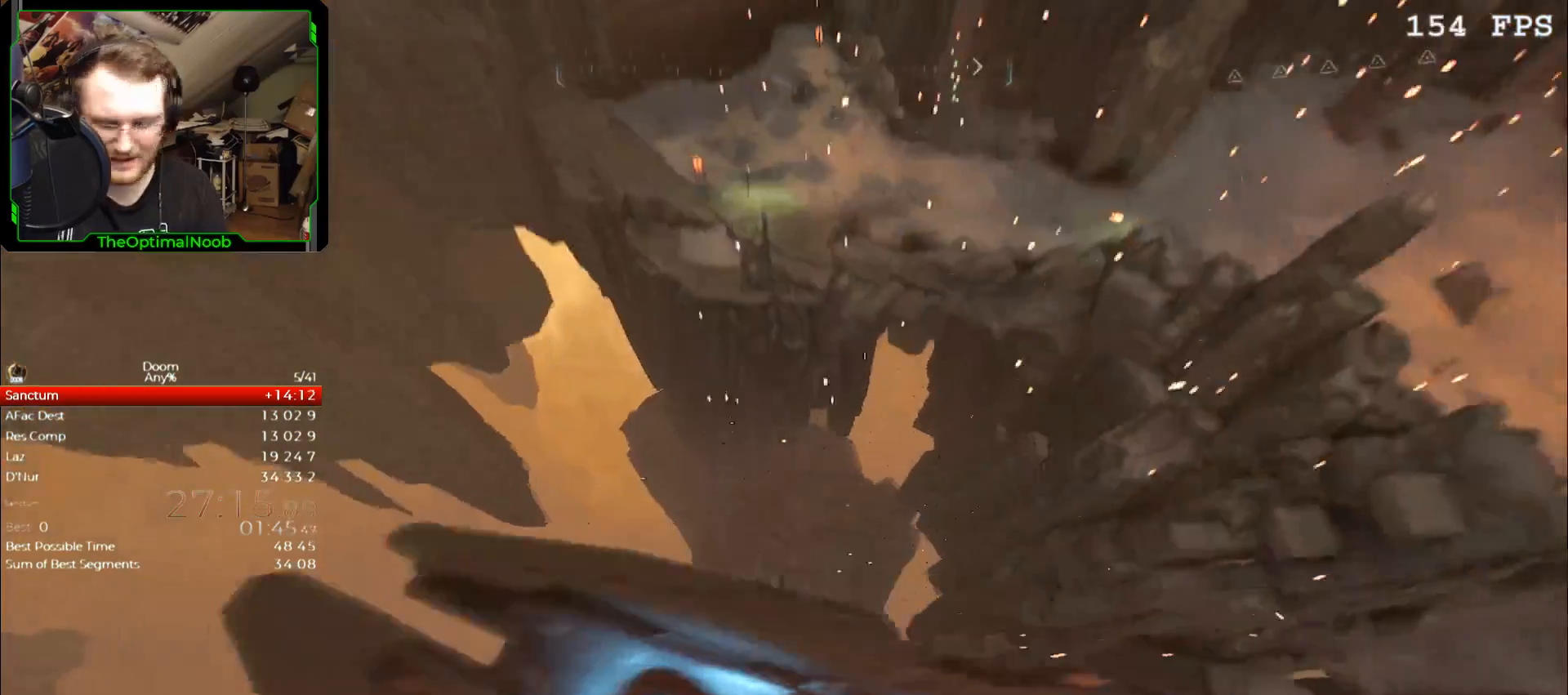
{"keys": [], "mouse": [], "events": []}
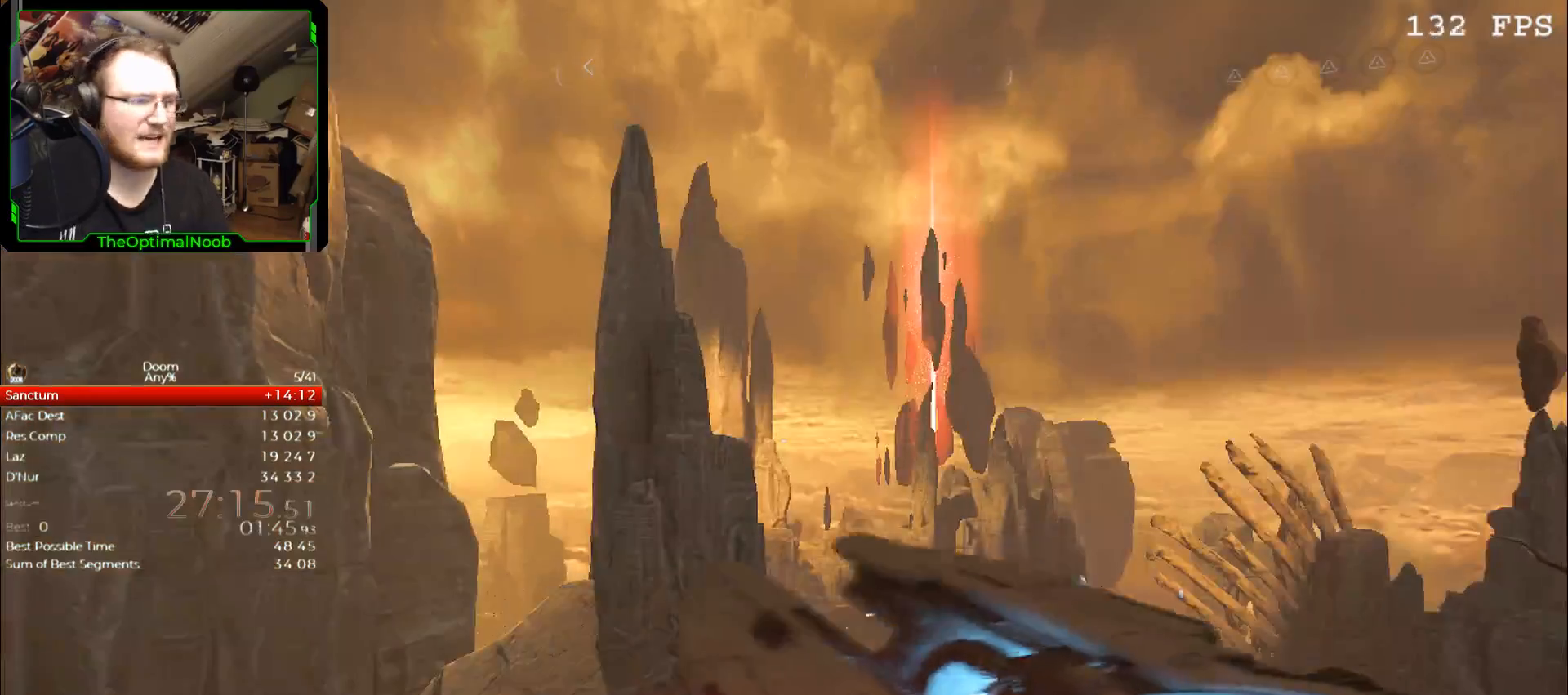
{"keys": [], "mouse": [], "events": []}
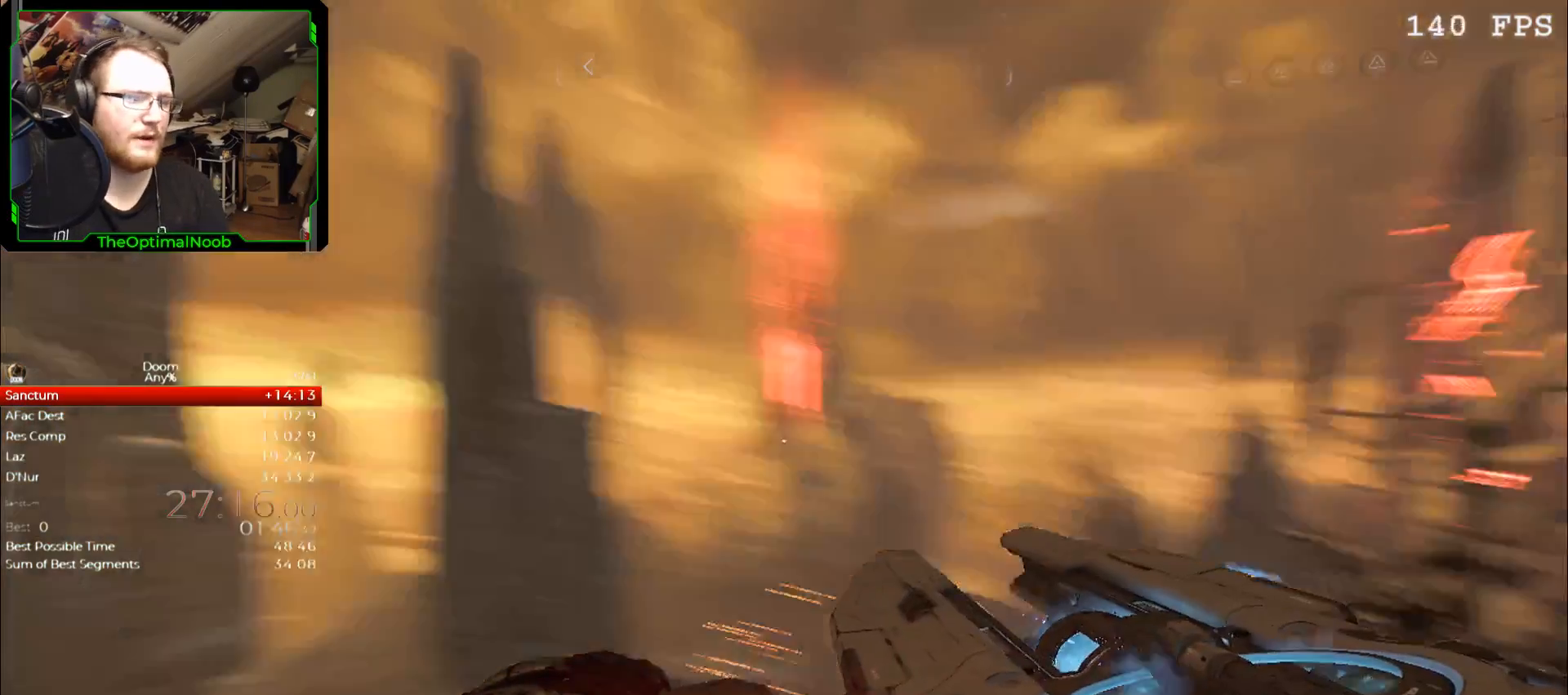
{"keys": [], "mouse": [], "events": []}
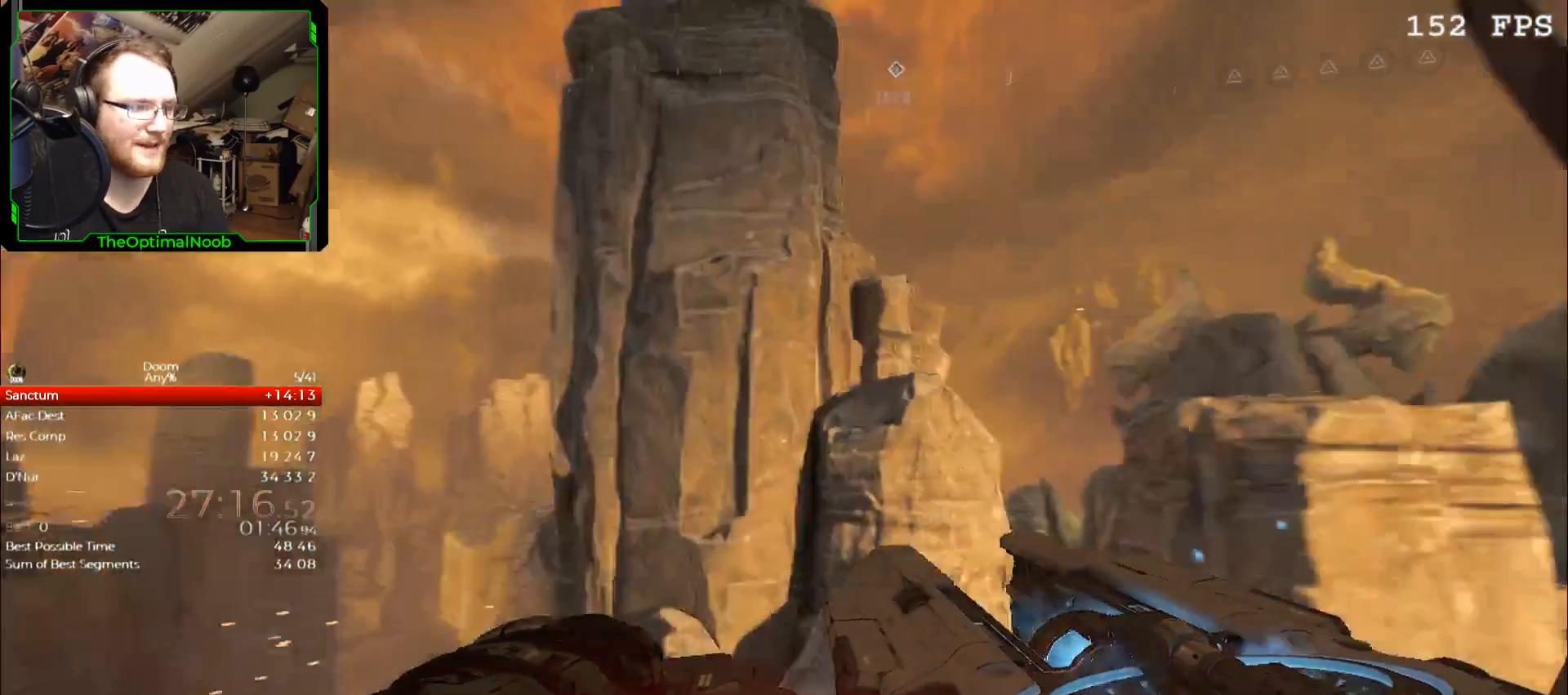
{"keys": [], "mouse": [], "events": []}
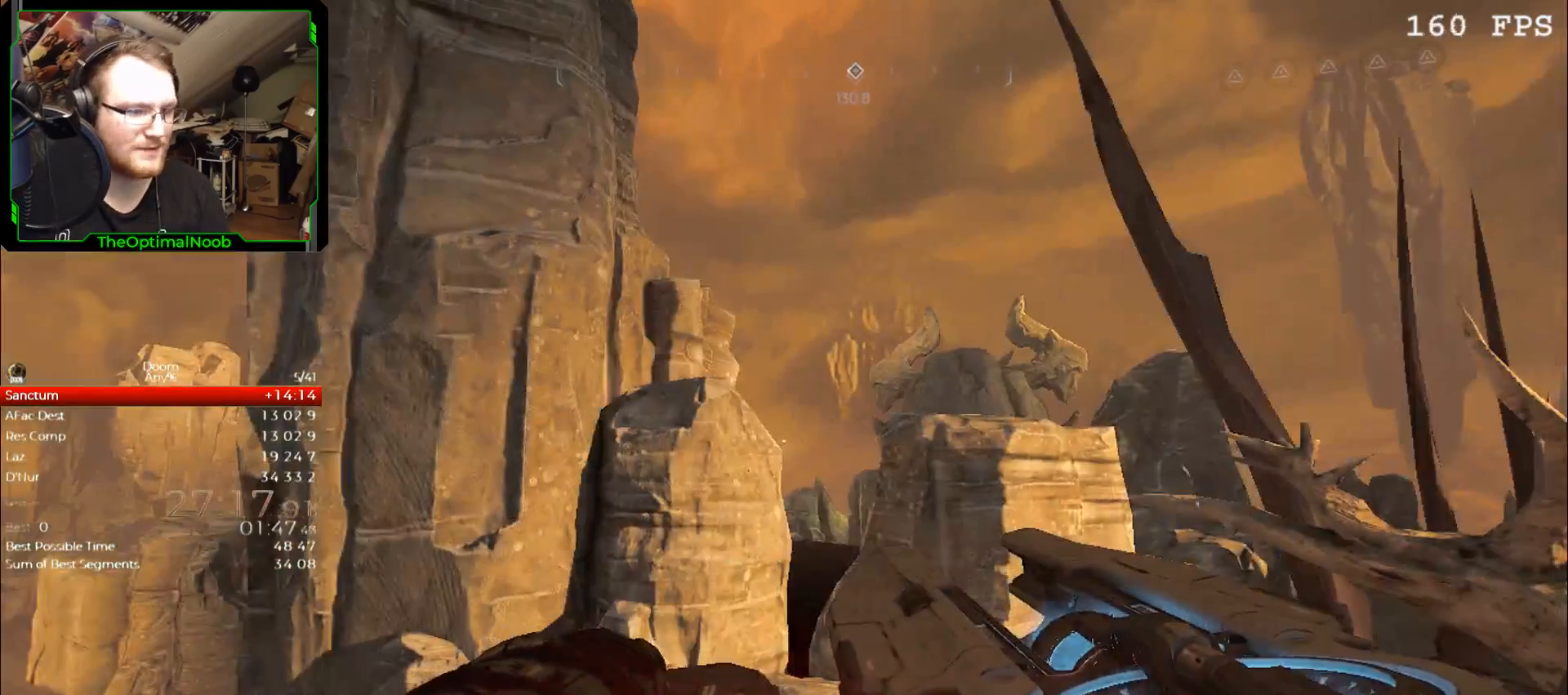
{"keys": [], "mouse": [], "events": []}
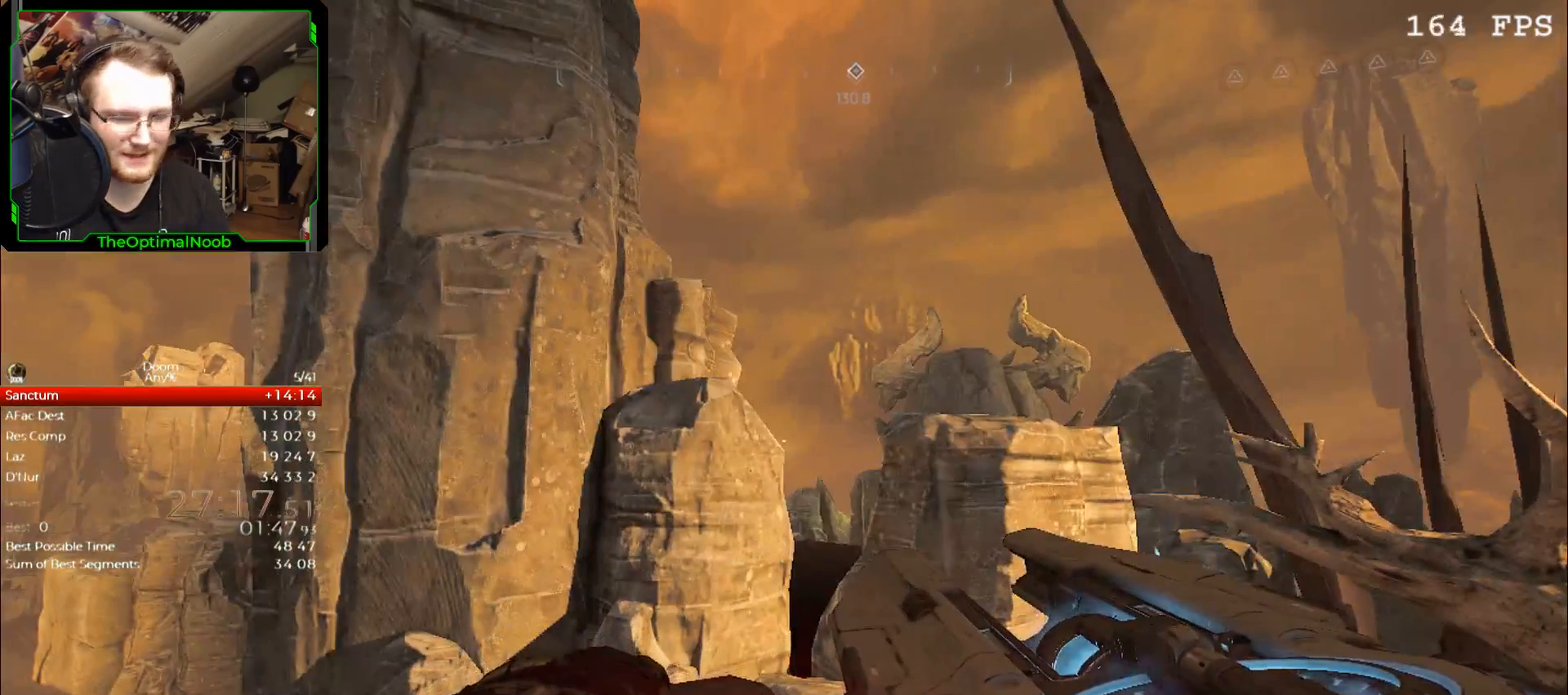
{"keys": [], "mouse": [], "events": []}
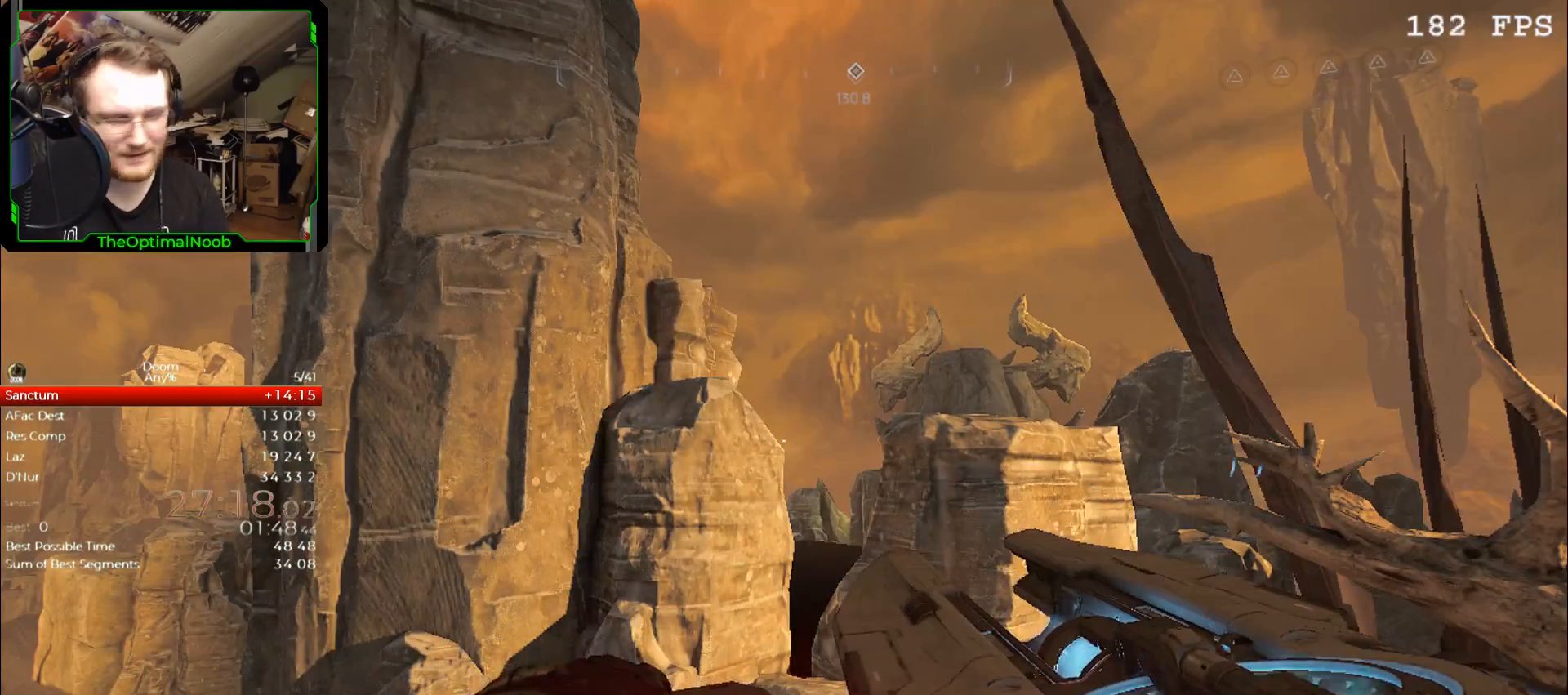
{"keys": [], "mouse": [], "events": []}
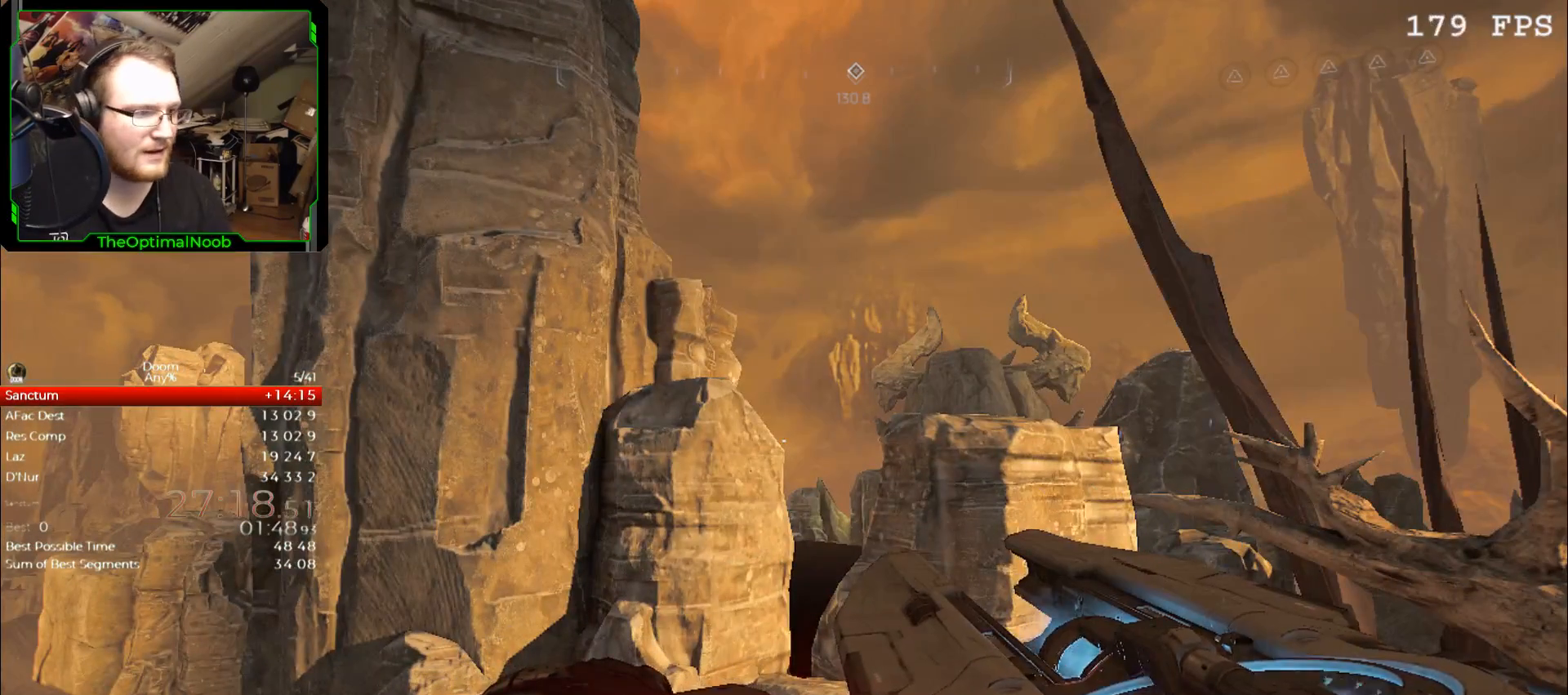
{"keys": [], "mouse": [], "events": []}
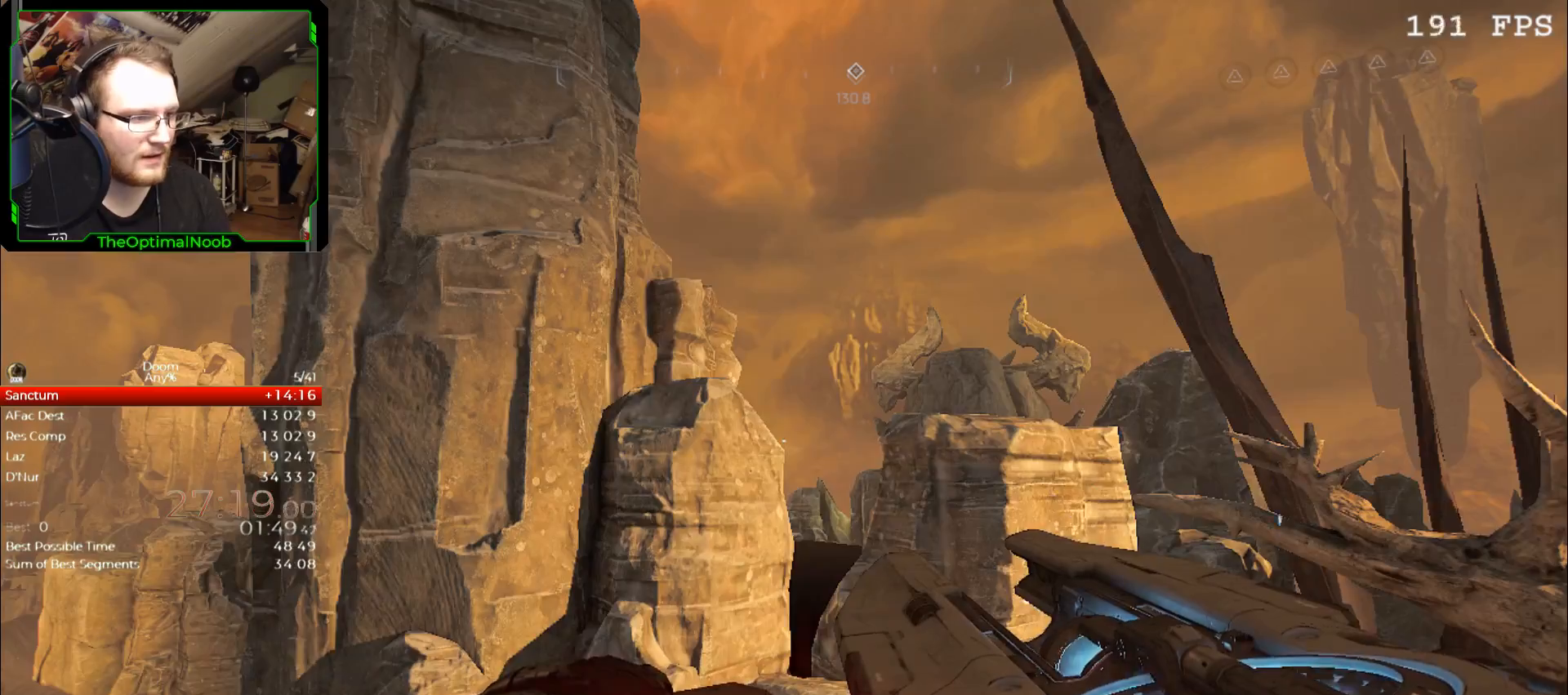
{"keys": [], "mouse": [], "events": [[67, "s", "down"], [233, "space", "down"], [267, "mouse_left", "down"], [300, "mouse_left", "up"], [300, "space", "up"], [500, "s", "up"]]}
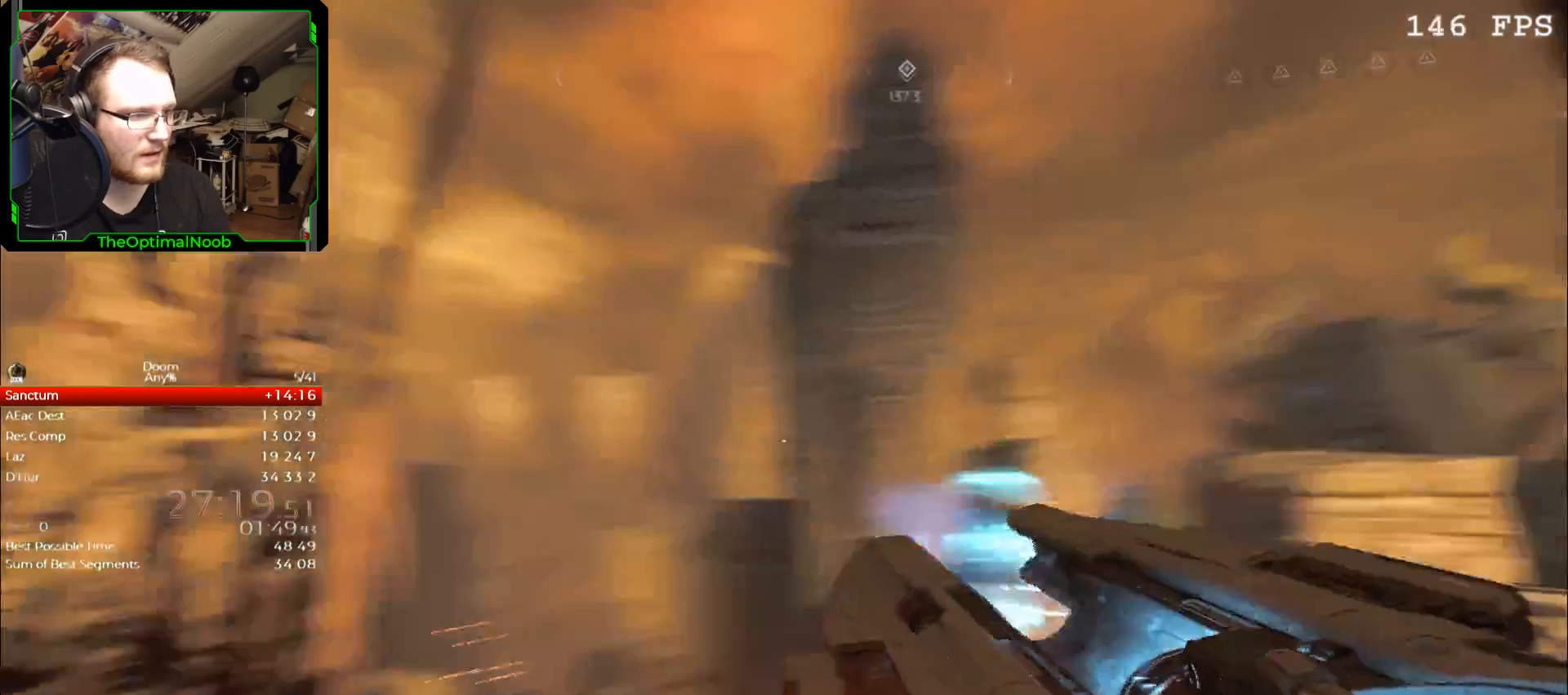
{"keys": ["w"], "mouse": [], "events": [[200, "w", "down"]]}
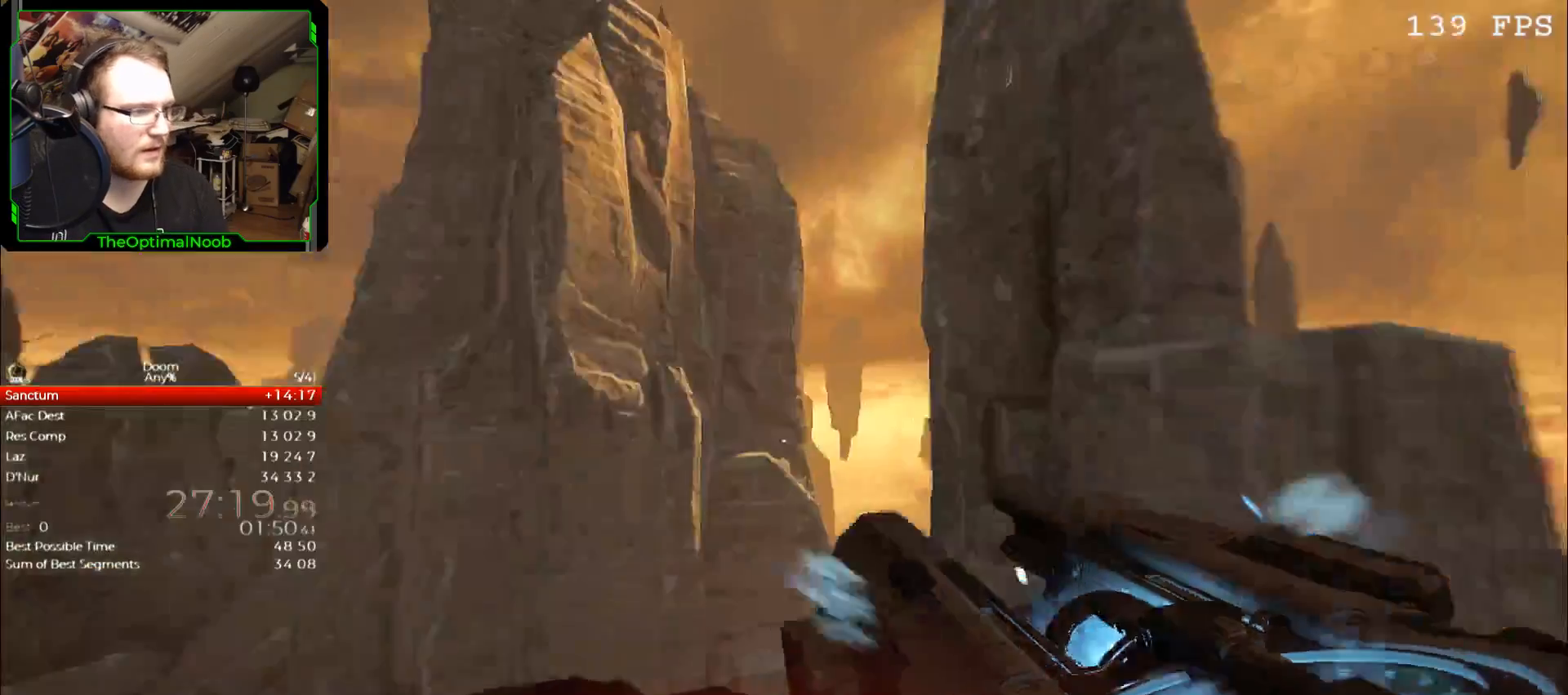
{"keys": ["w"], "mouse": [], "events": [[33, "space", "down"], [100, "space", "up"]]}